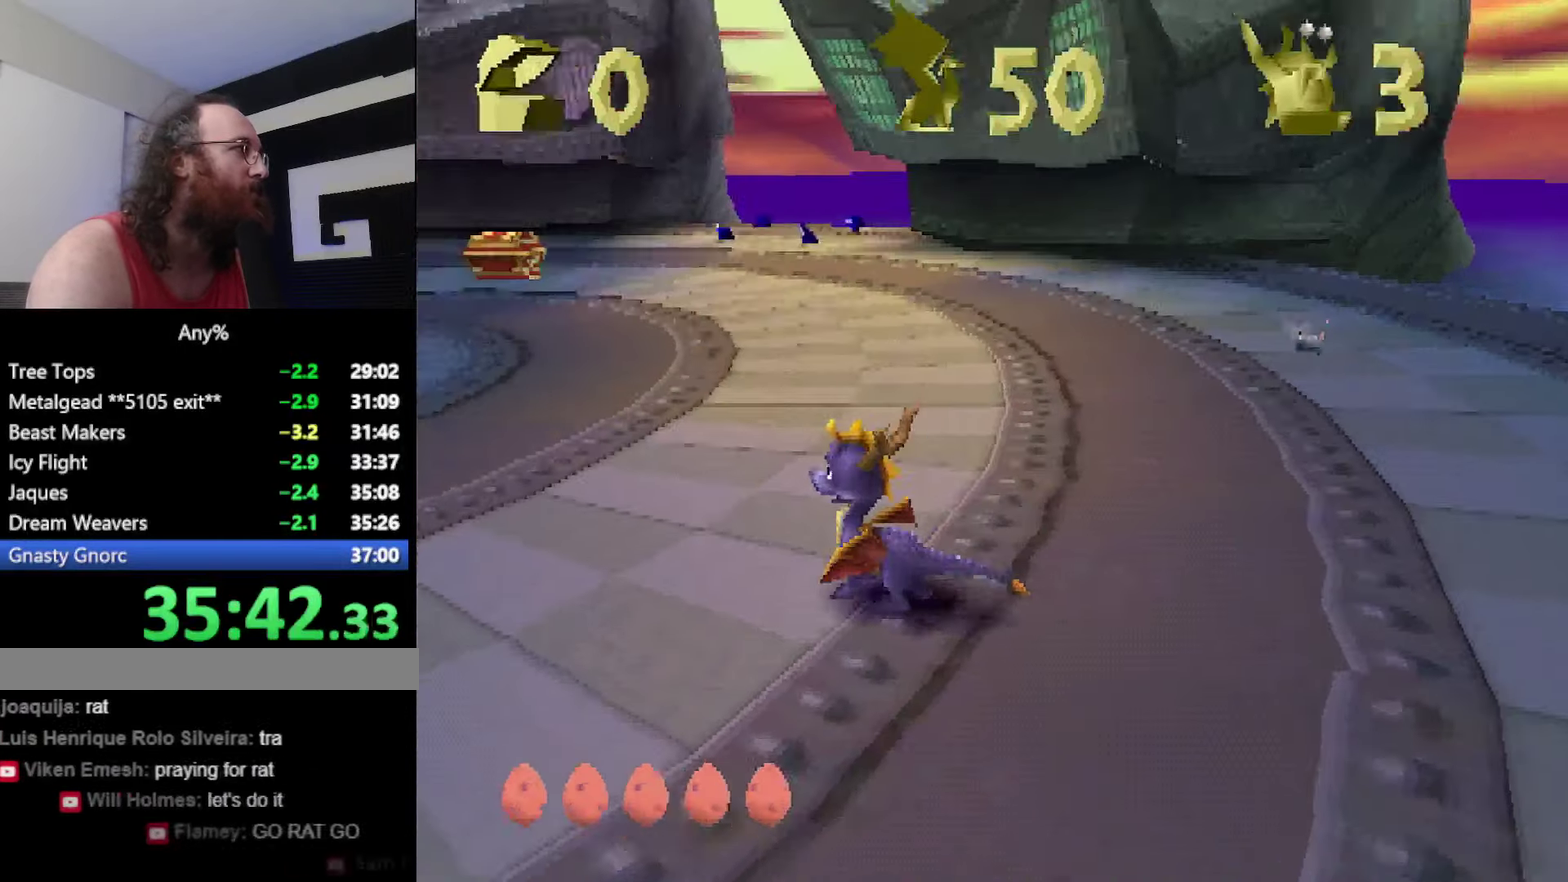
Gameplay with a controller (PlayStation layout); each line is a JSON object with the inputs held at the frame after it. "events" lists button and stick changes between this image and that frame as [ms after this image, input, new state], when the widget could be followed in between. Not read: DPAD_LEFT L3 R3.
{"buttons": ["SQUARE"], "left_stick": "center", "events": [[284, "CROSS", "up"], [317, "left_stick", "center"]]}
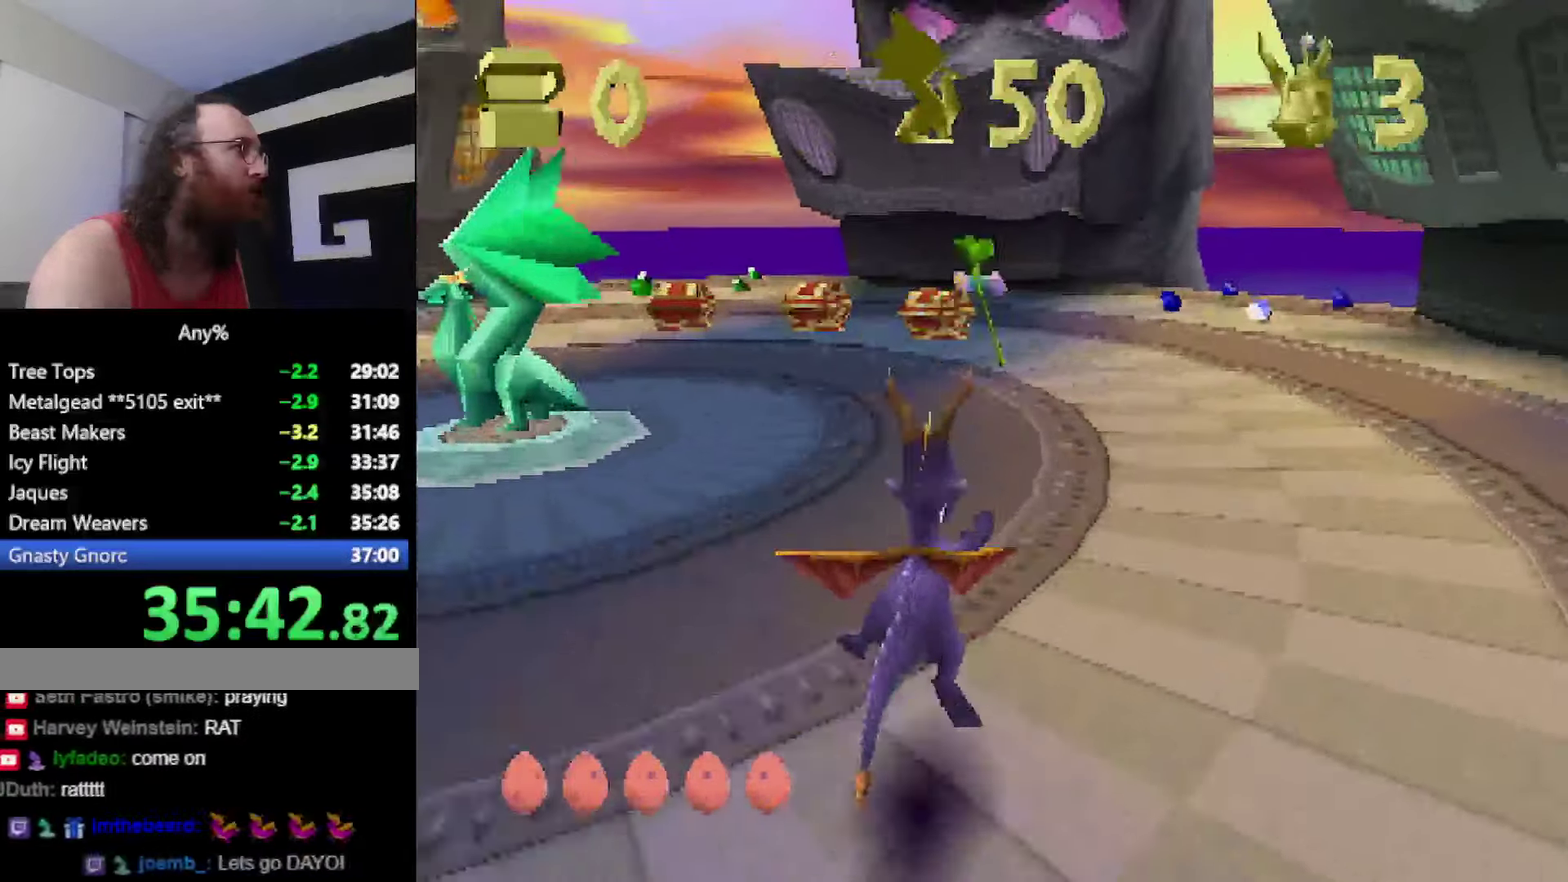
{"buttons": ["SQUARE"], "left_stick": "up-left", "events": [[167, "left_stick", "up-left"]]}
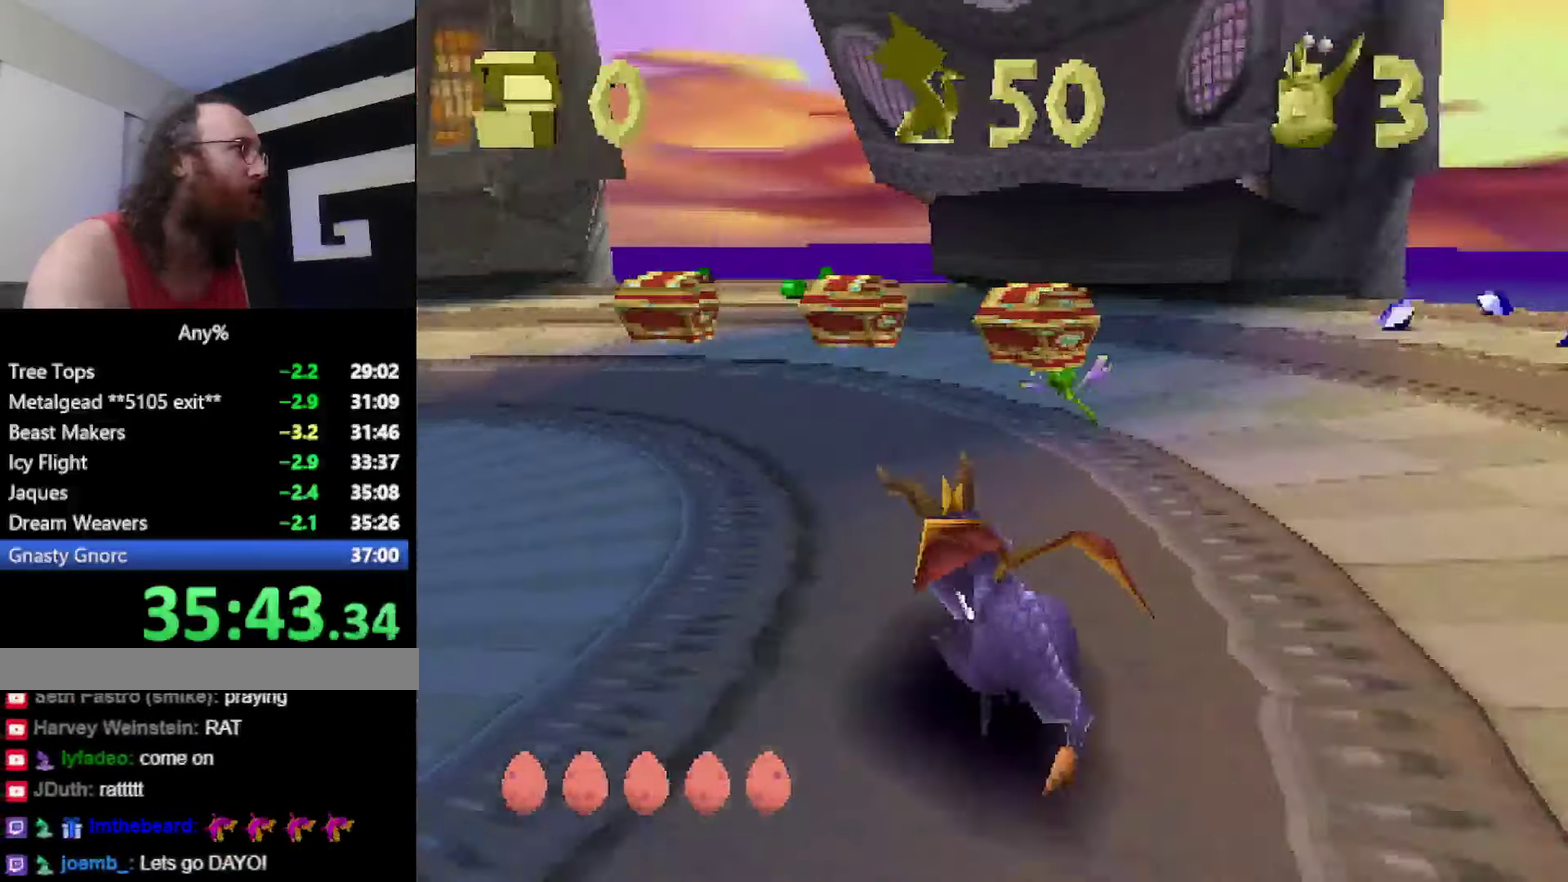
{"buttons": ["SQUARE"], "left_stick": "center", "events": [[367, "left_stick", "center"]]}
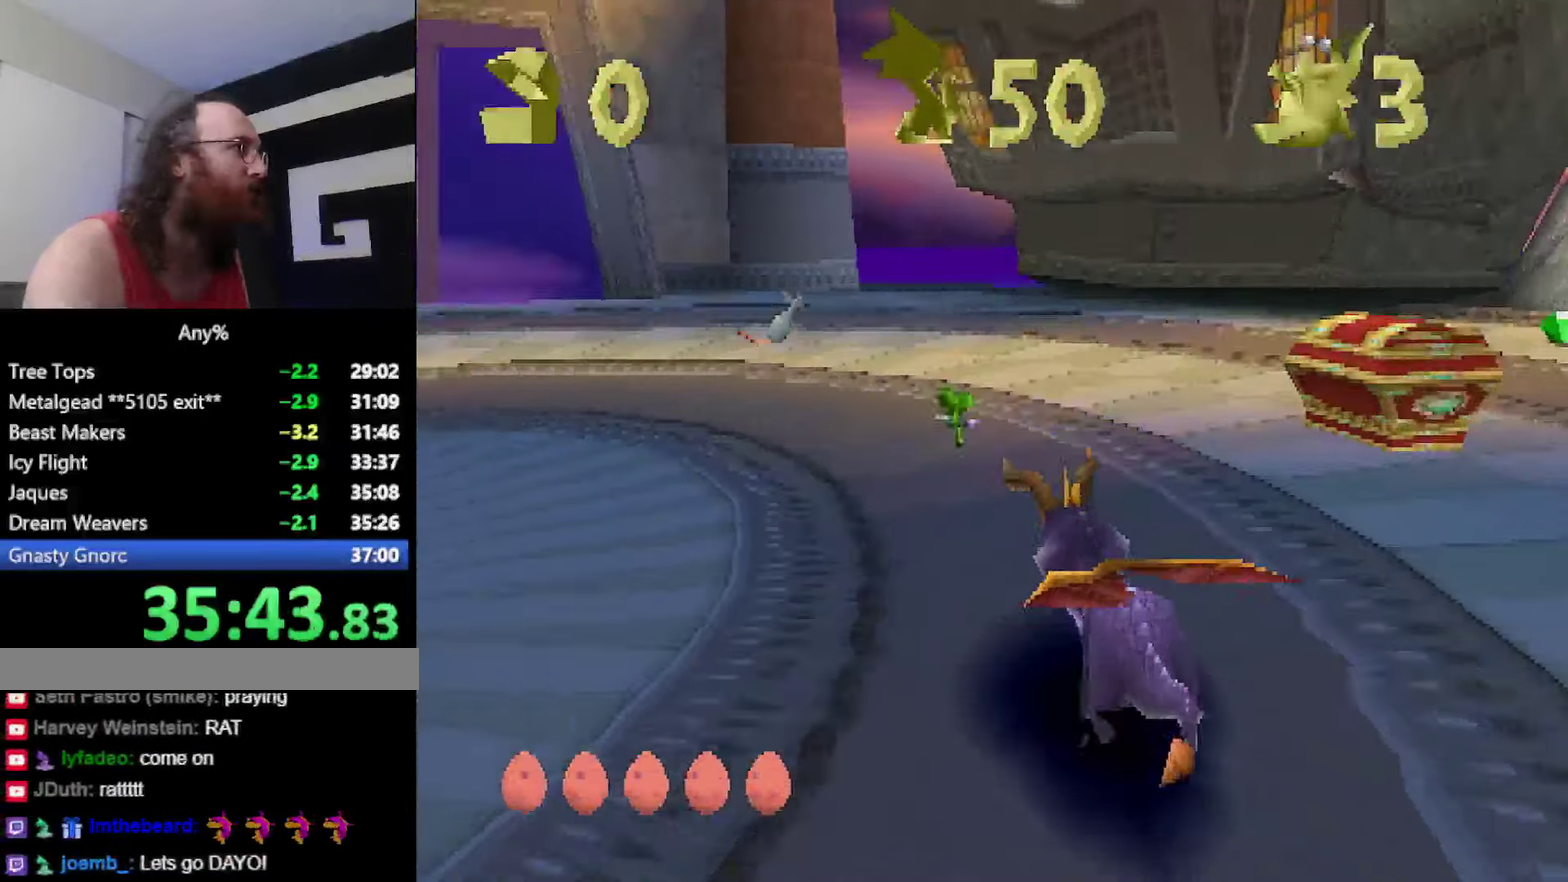
{"buttons": ["SQUARE"], "left_stick": "center", "events": [[34, "left_stick", "up-left"], [167, "left_stick", "center"]]}
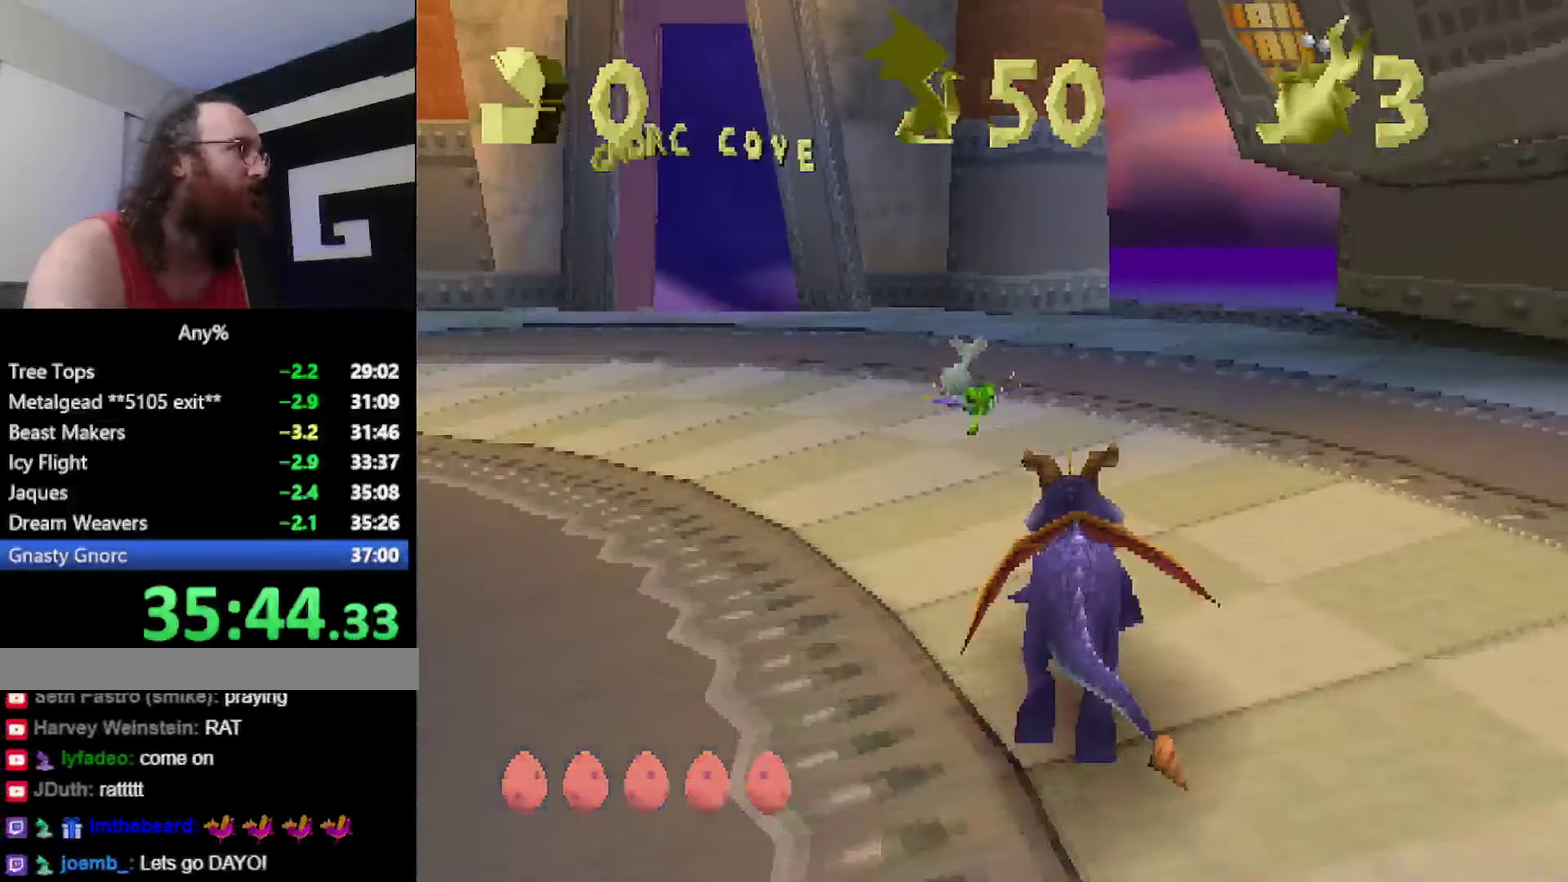
{"buttons": [], "left_stick": "up", "events": [[17, "left_stick", "left"], [117, "SQUARE", "up"], [133, "left_stick", "up"], [200, "CROSS", "down"], [217, "R2", "down"], [317, "CROSS", "up"], [500, "R2", "up"]]}
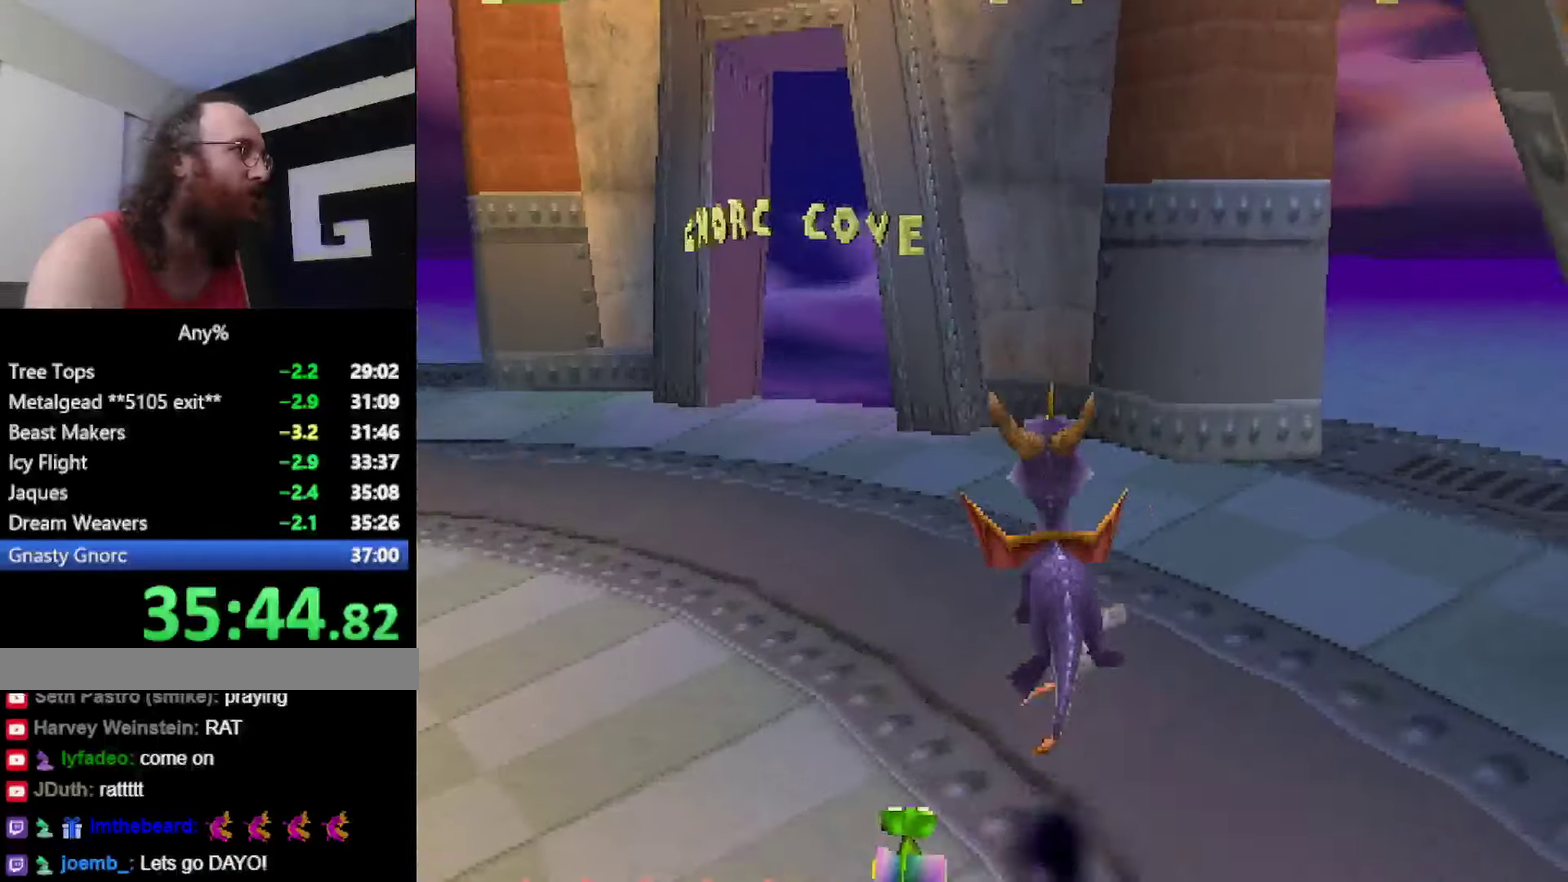
{"buttons": [], "left_stick": "center", "events": [[67, "left_stick", "center"], [267, "left_stick", "up-right"], [384, "left_stick", "center"]]}
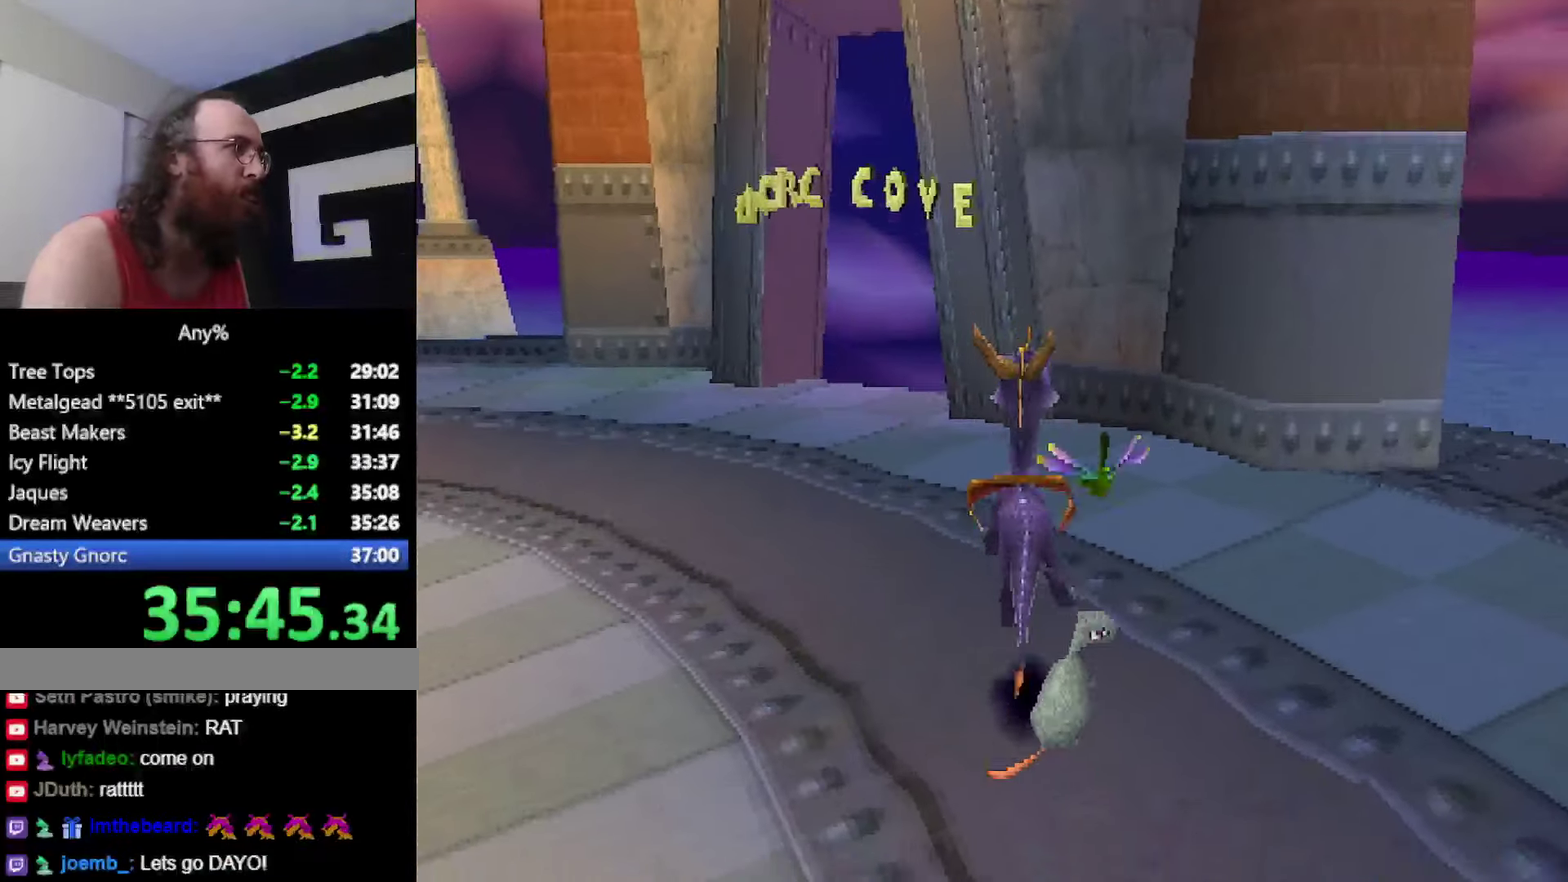
{"buttons": ["CROSS"], "left_stick": "center", "events": [[267, "left_stick", "left"], [350, "left_stick", "center"], [467, "CROSS", "down"]]}
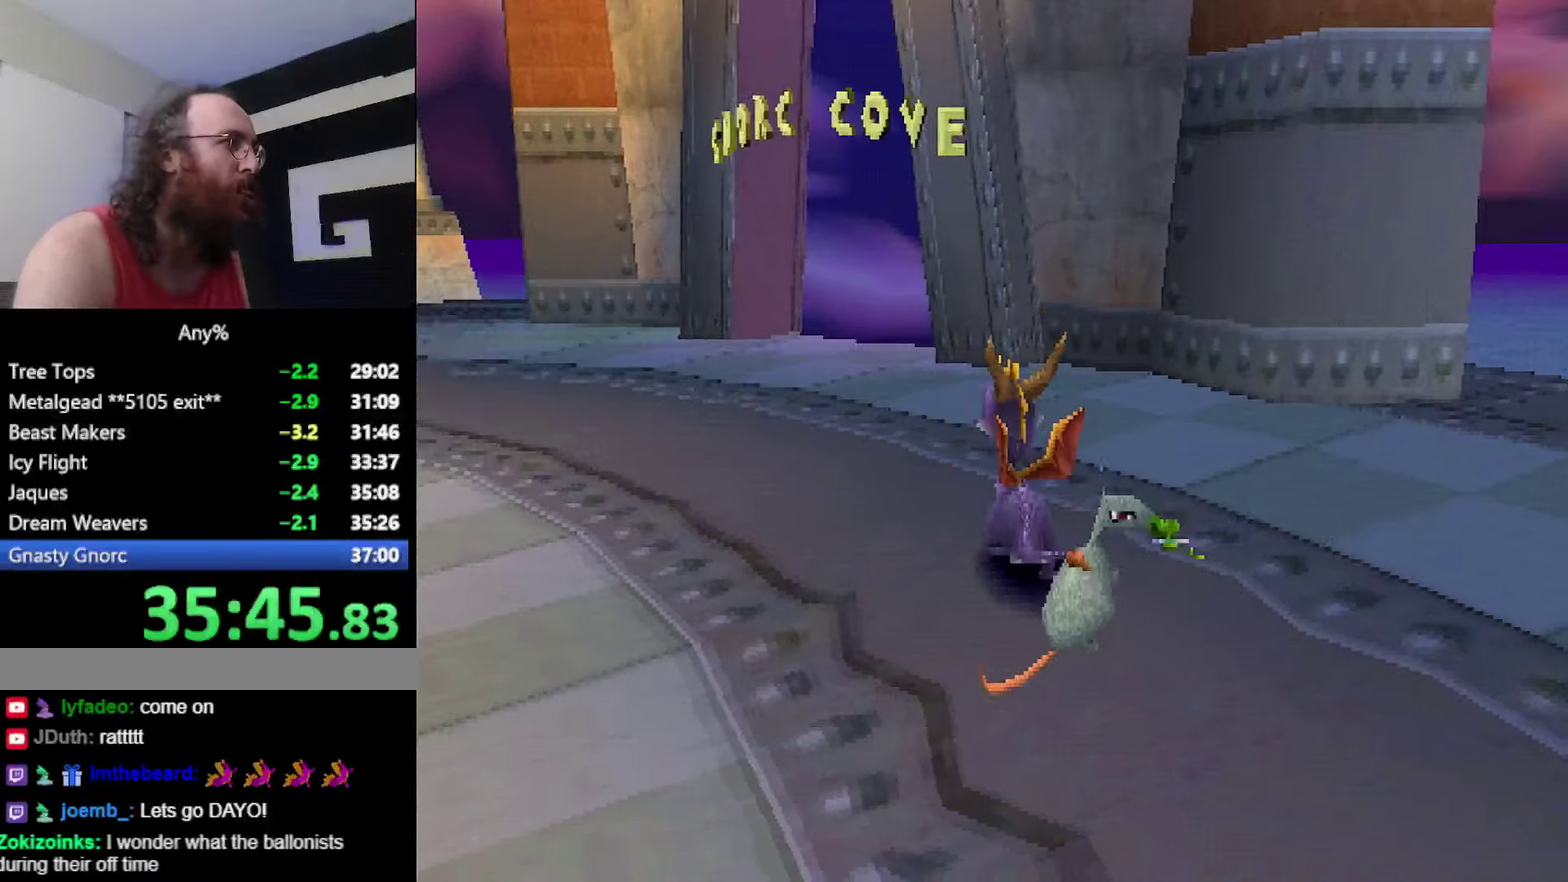
{"buttons": ["R2"], "left_stick": "center", "events": [[34, "CROSS", "up"], [84, "R2", "down"], [151, "R2", "up"], [251, "left_stick", "down-right"], [334, "left_stick", "center"], [501, "R2", "down"]]}
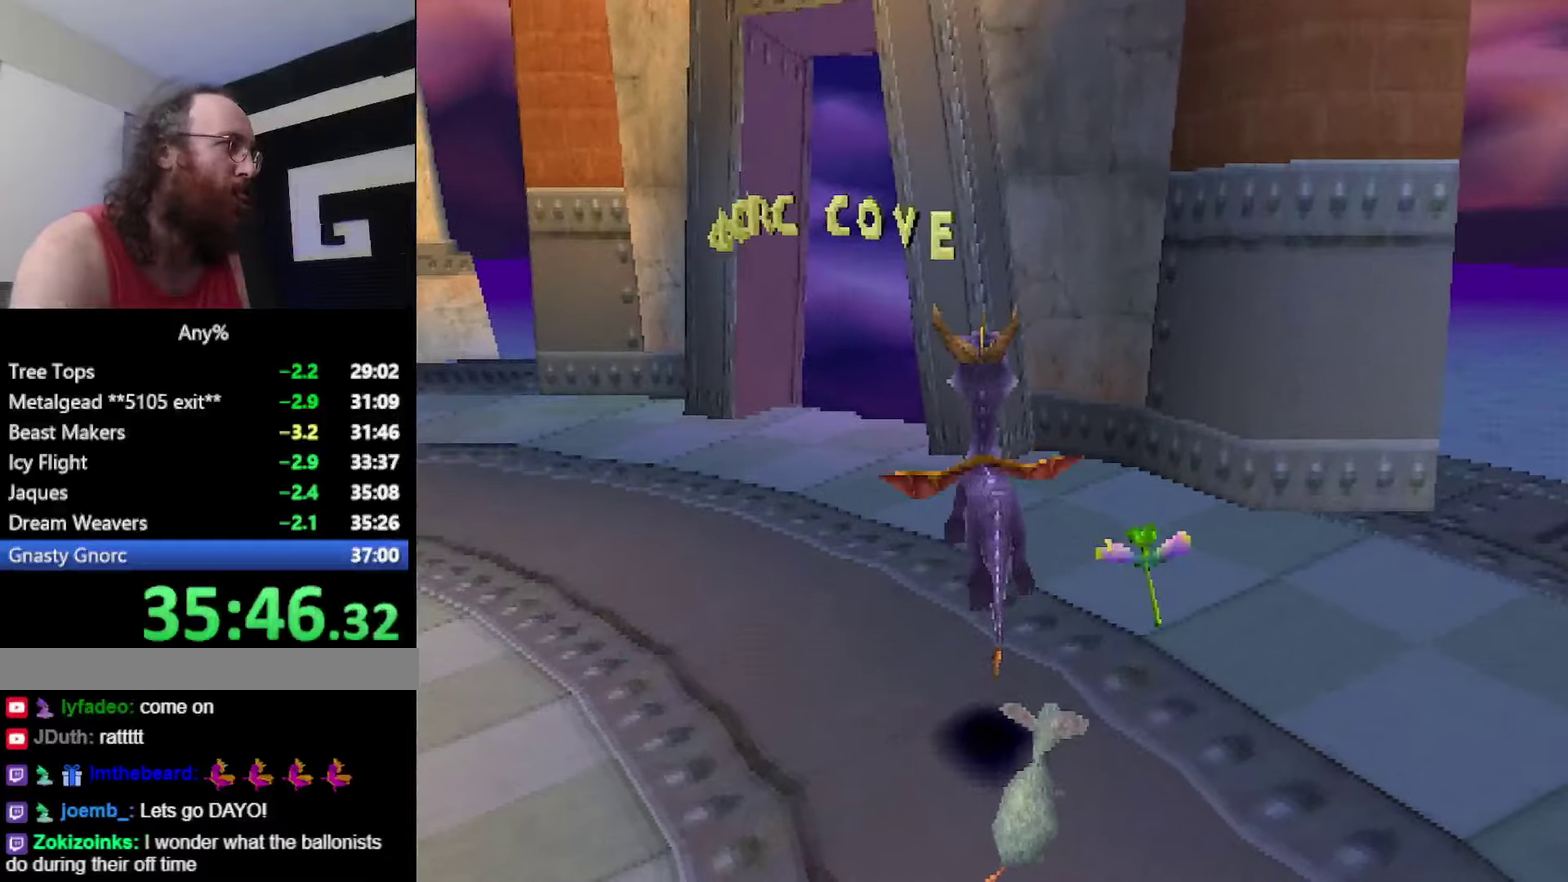
{"buttons": [], "left_stick": "center", "events": [[50, "R2", "up"], [417, "left_stick", "left"], [467, "left_stick", "center"]]}
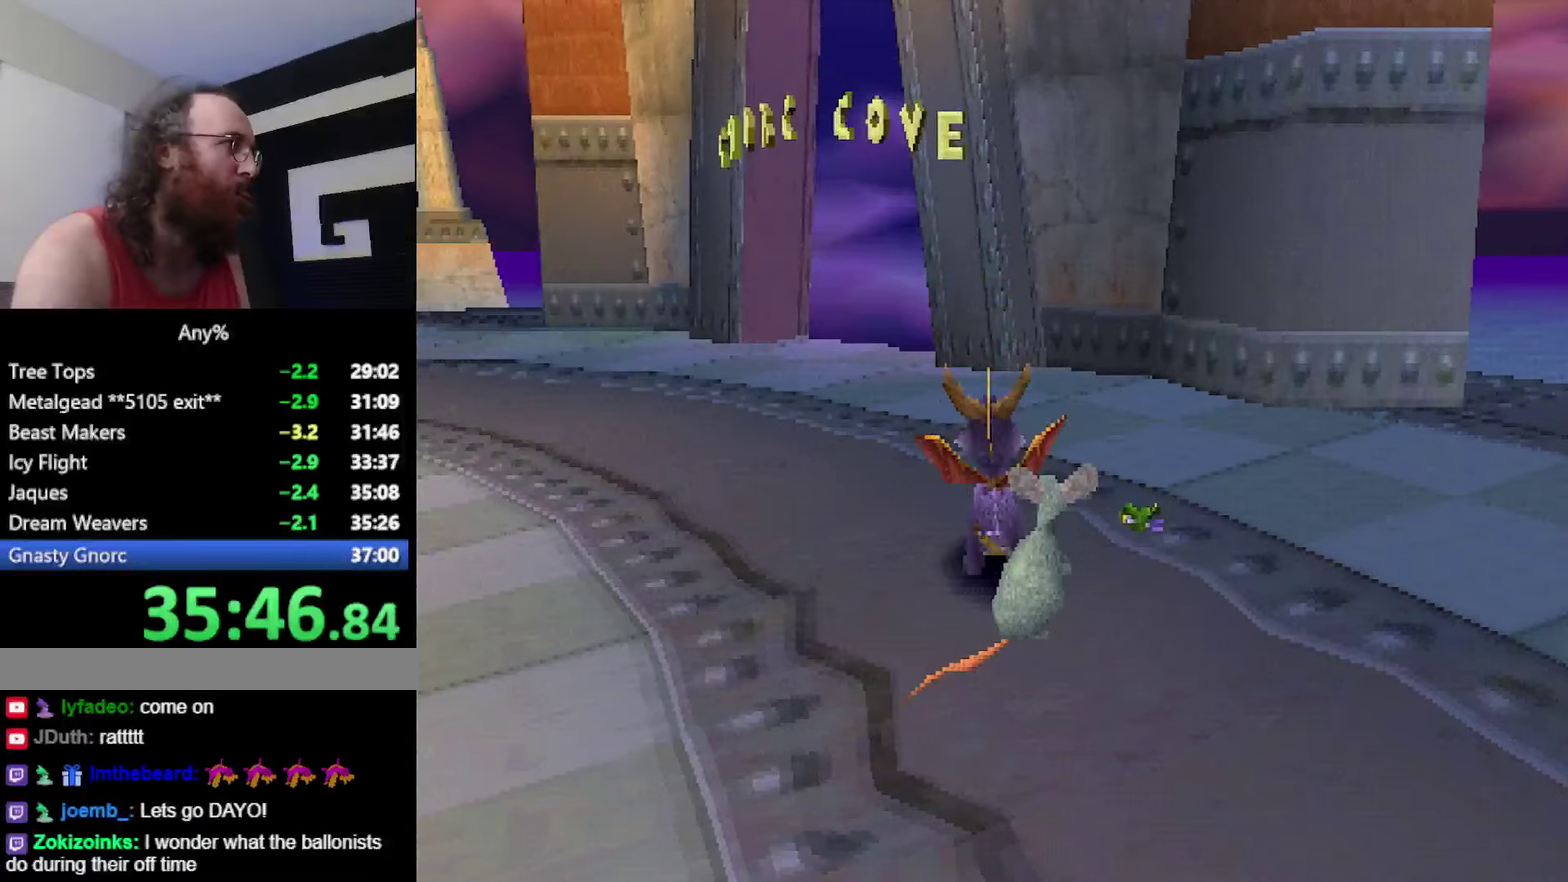
{"buttons": [], "left_stick": "center", "events": []}
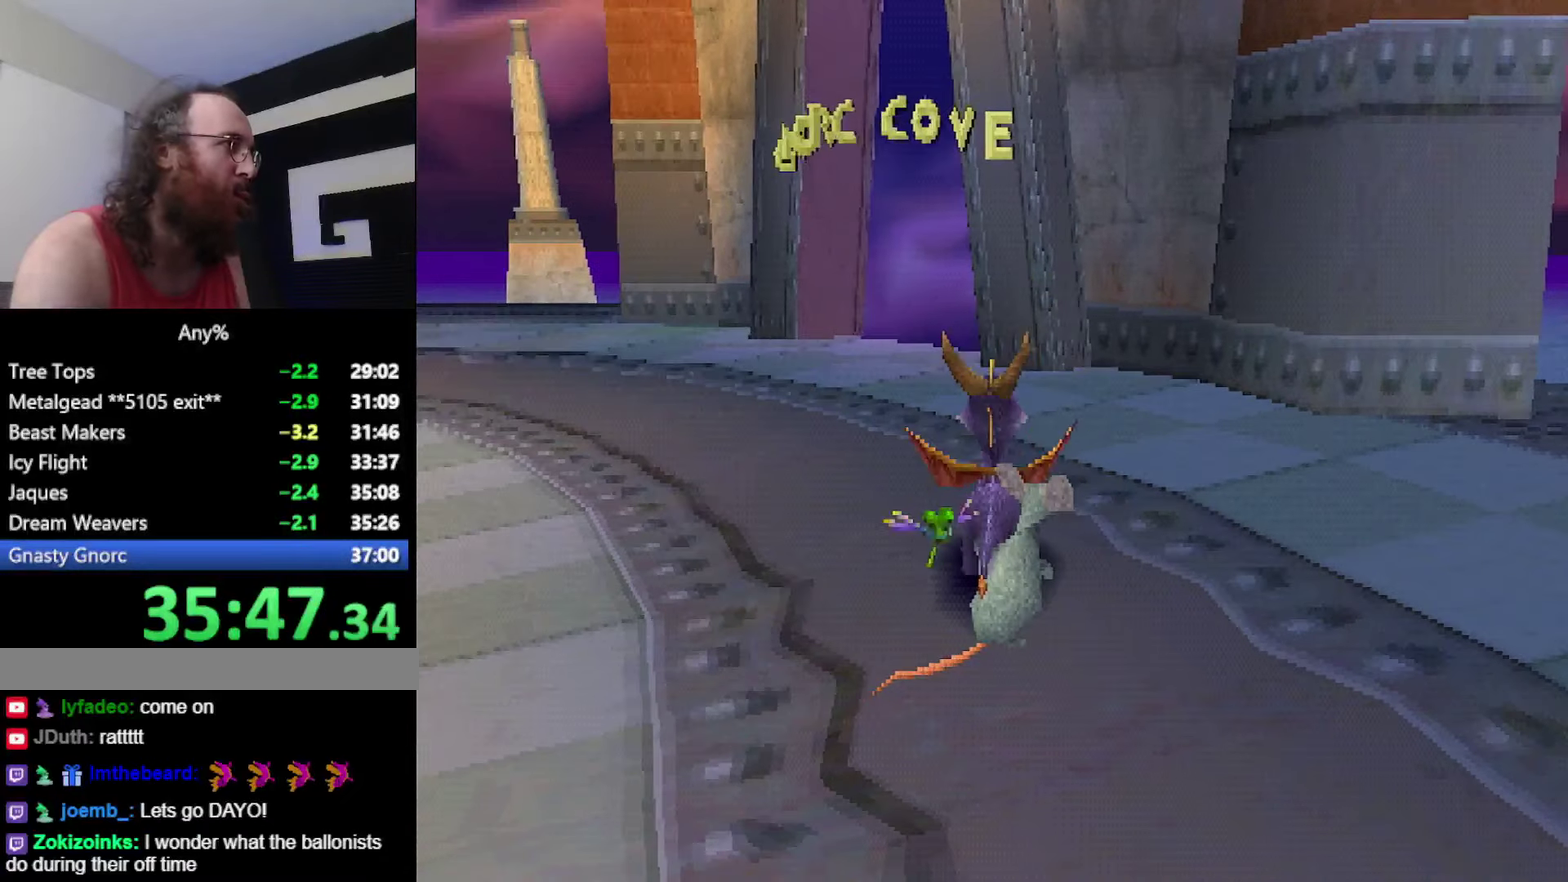
{"buttons": [], "left_stick": "center", "events": [[17, "left_stick", "up-left"], [100, "left_stick", "center"]]}
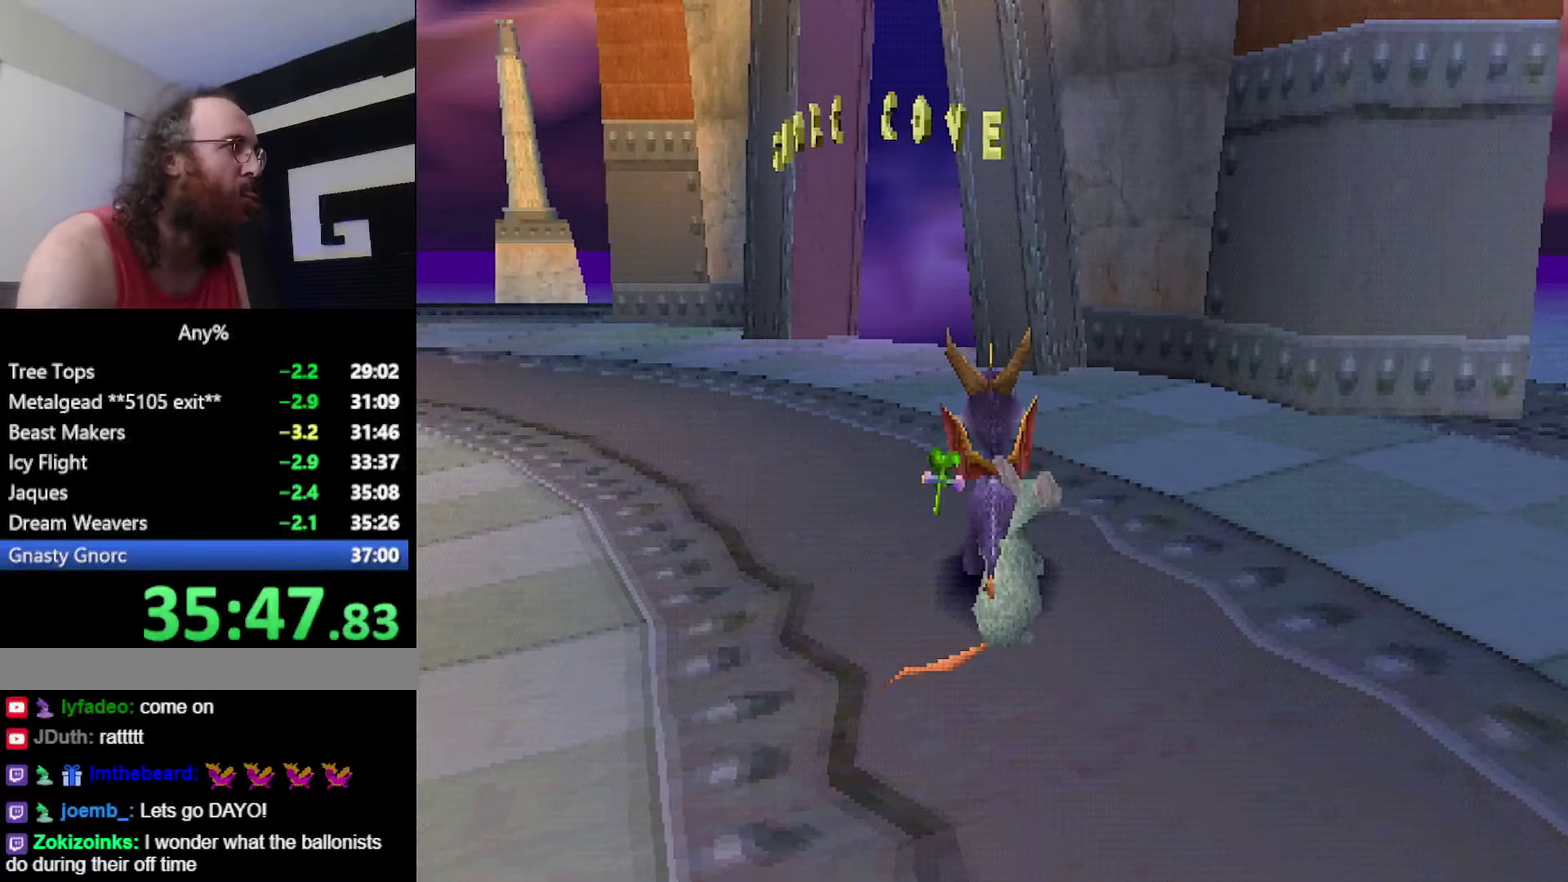
{"buttons": [], "left_stick": "center", "events": [[133, "SQUARE", "down"], [217, "SQUARE", "up"]]}
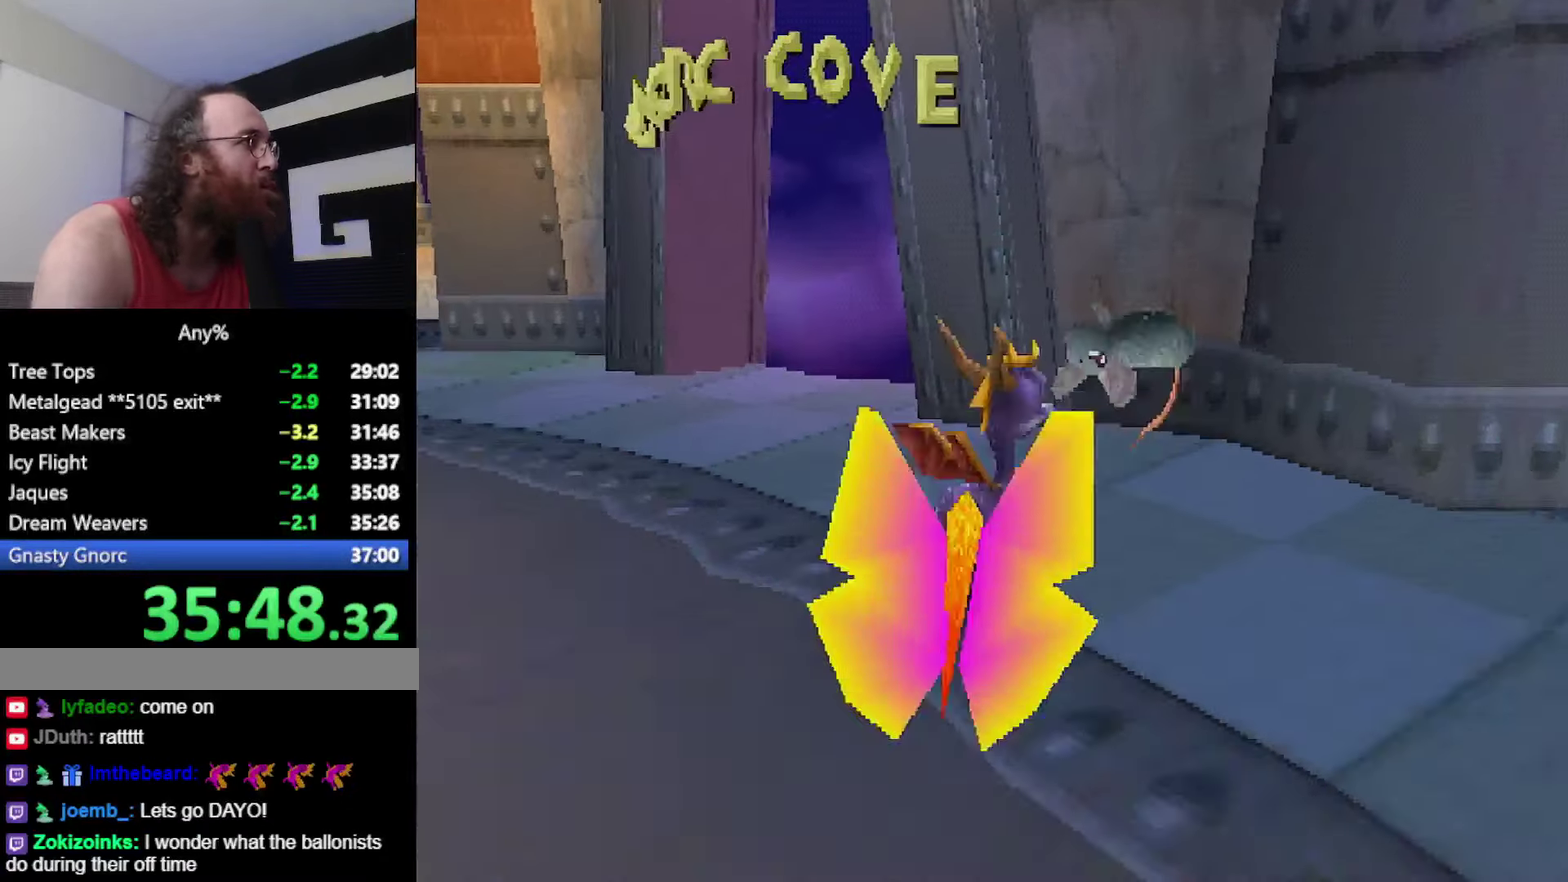
{"buttons": [], "left_stick": "center", "events": []}
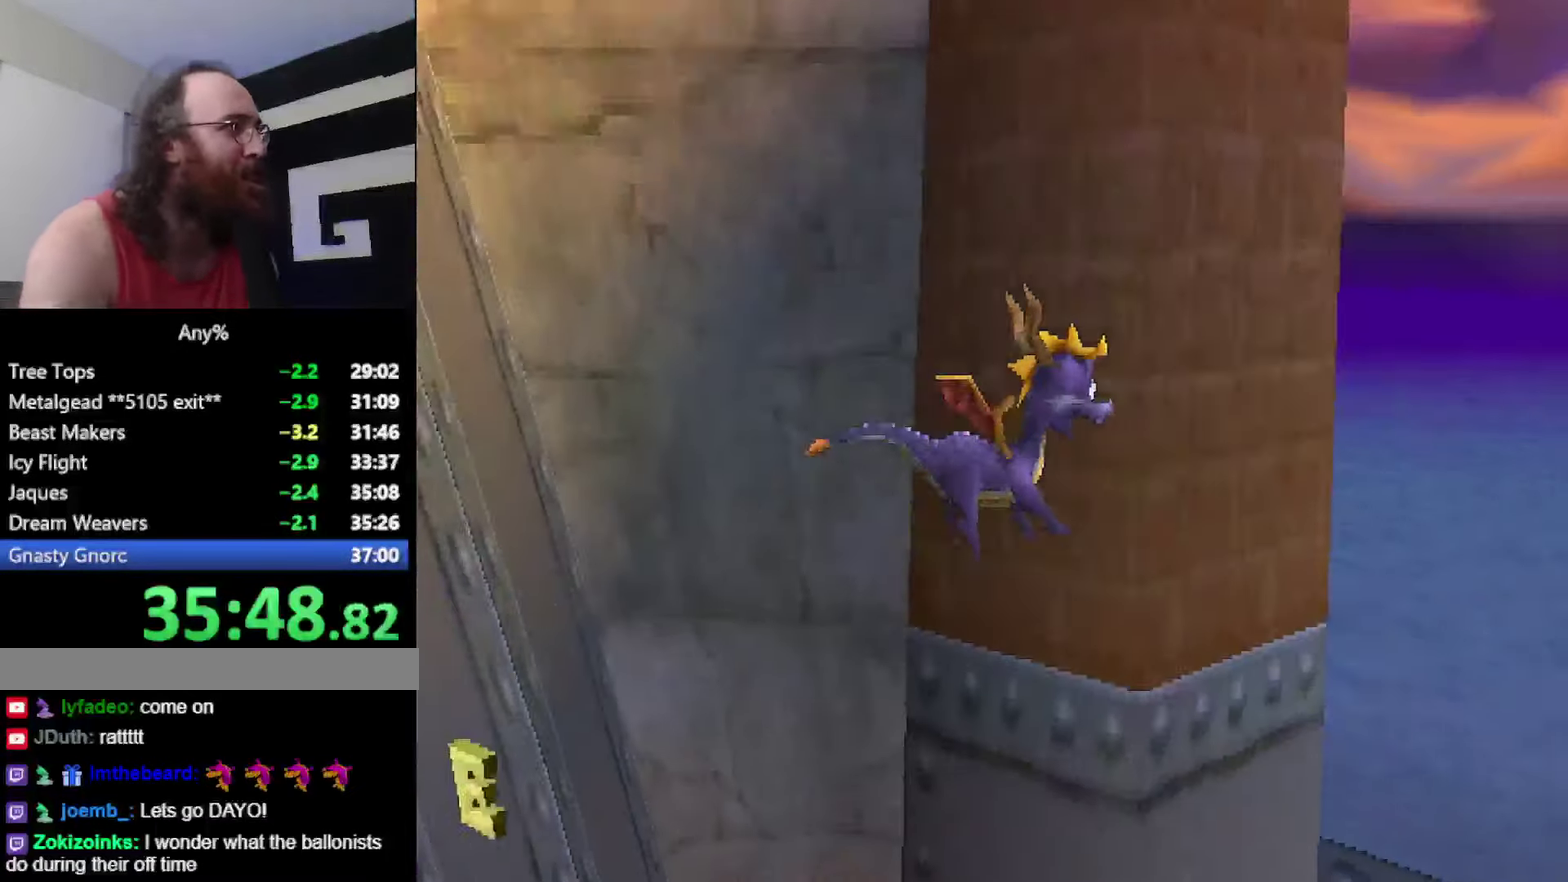
{"buttons": ["CROSS"], "left_stick": "center", "events": [[451, "CROSS", "down"]]}
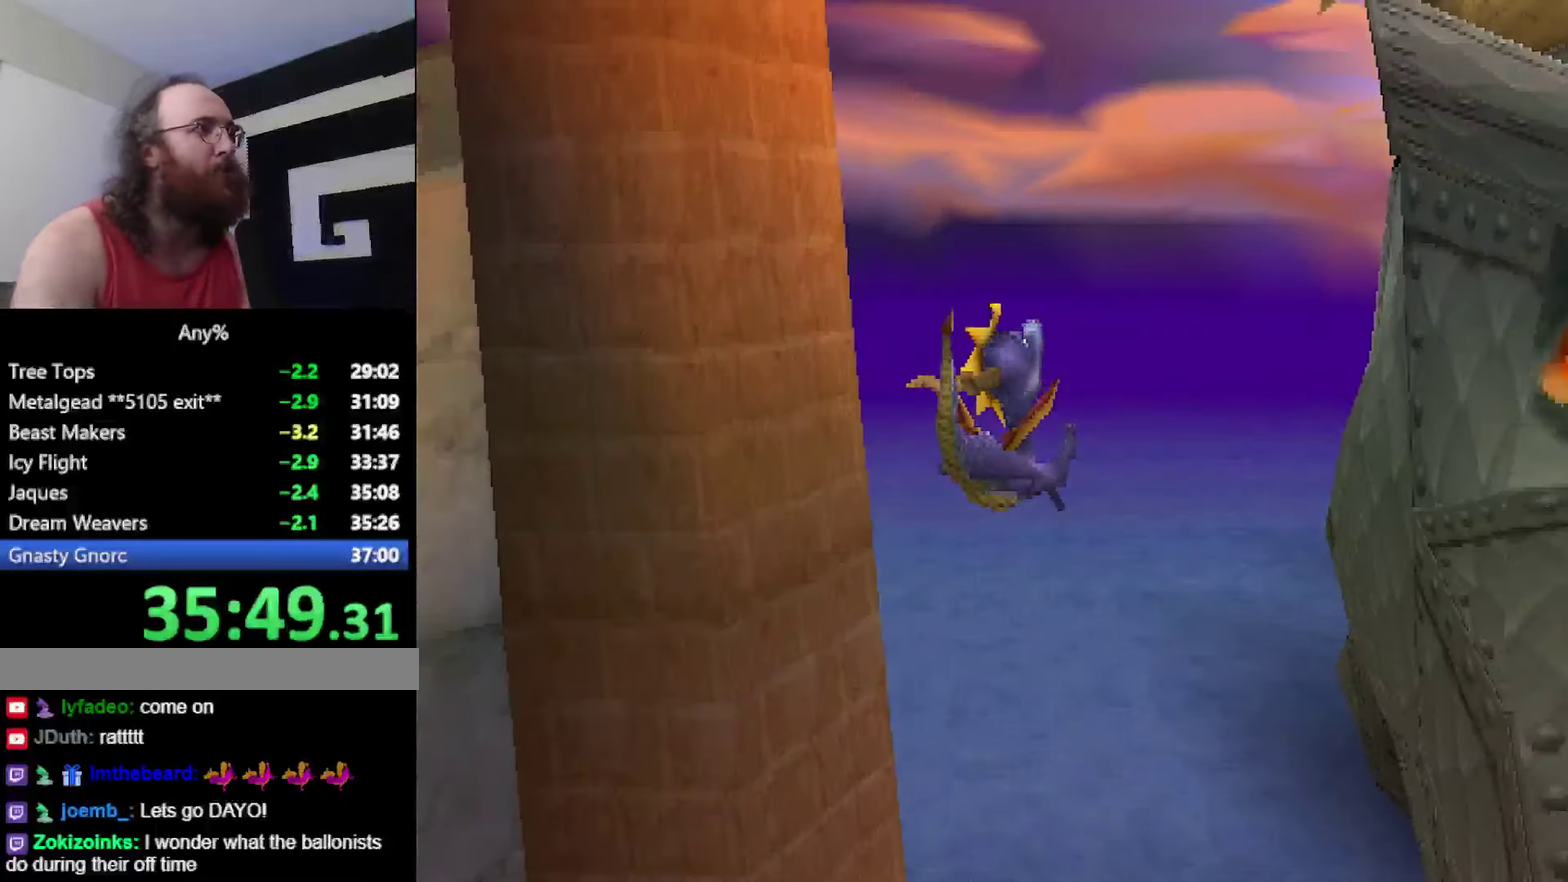
{"buttons": [], "left_stick": "center", "events": [[133, "CROSS", "up"], [283, "SQUARE", "down"], [433, "SQUARE", "up"]]}
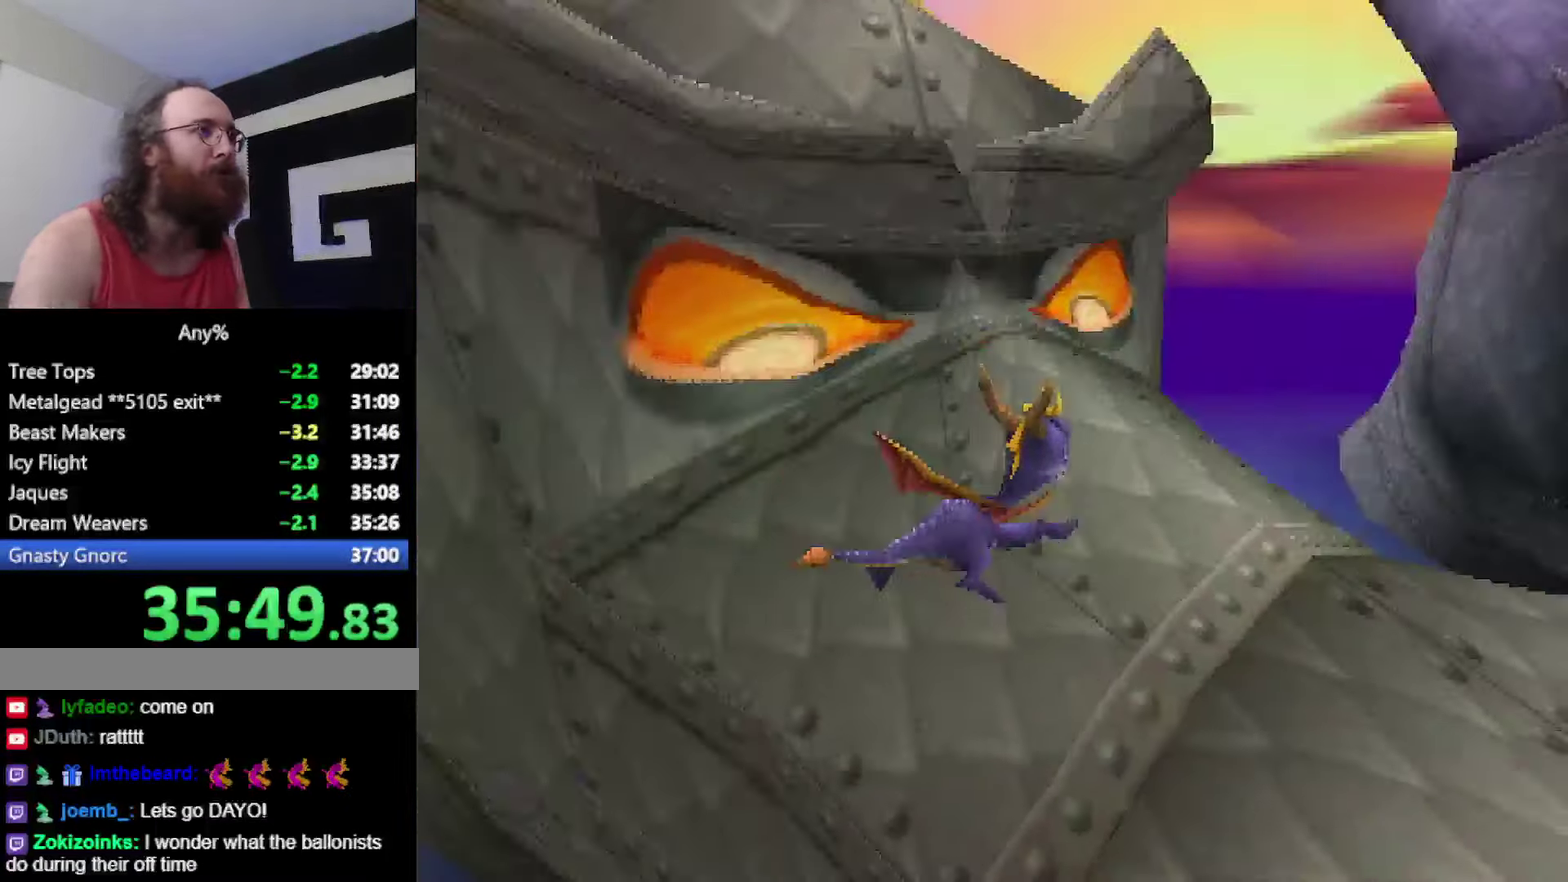
{"buttons": ["CROSS", "L2"], "left_stick": "center", "events": [[250, "L2", "down"], [300, "CROSS", "down"]]}
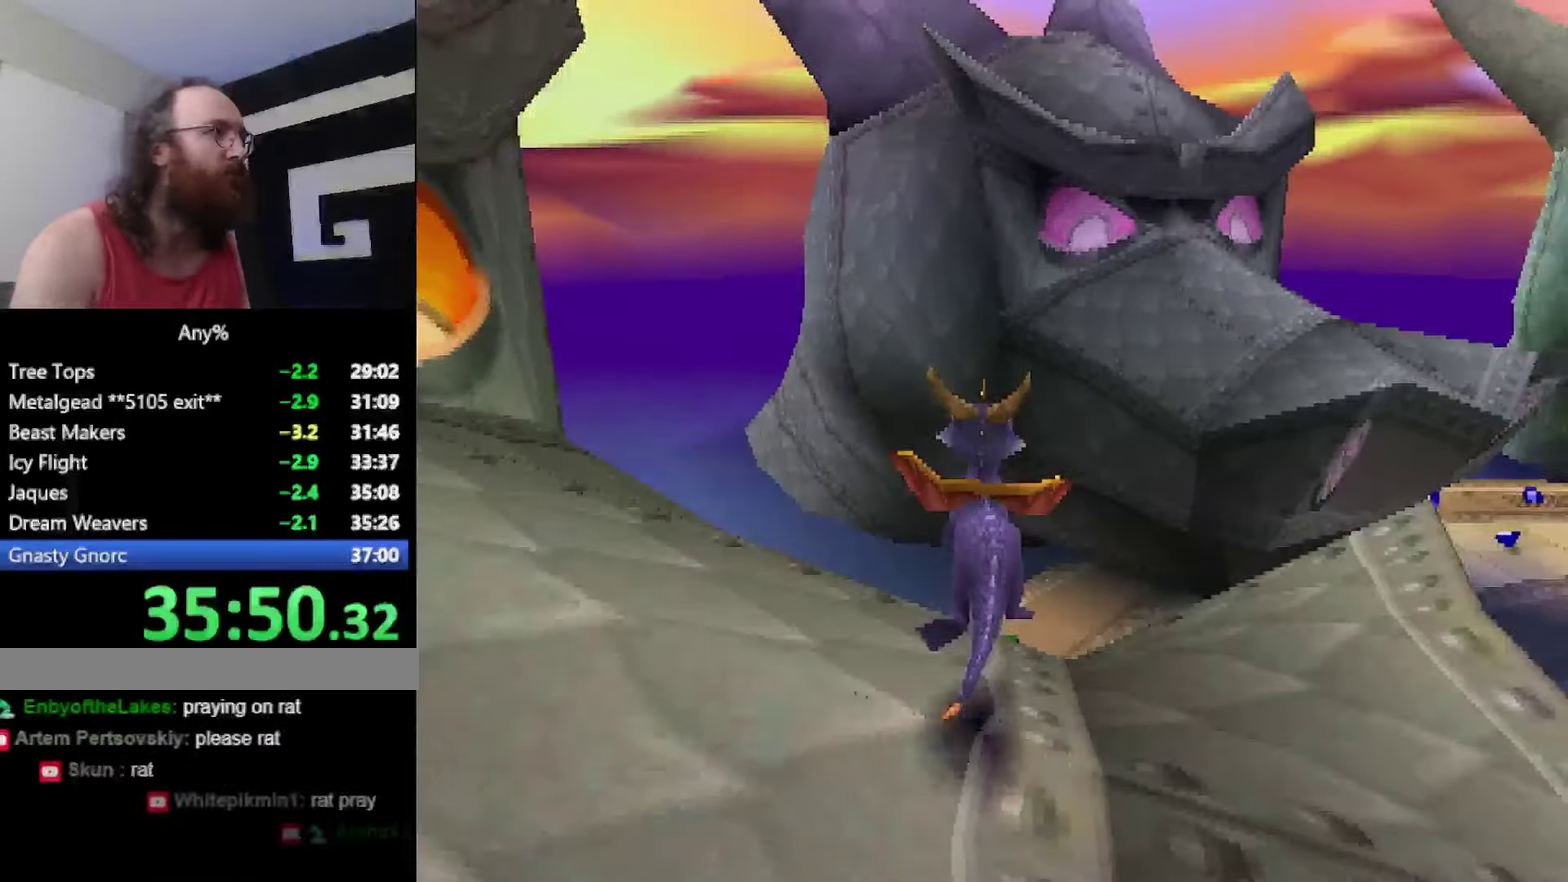
{"buttons": [], "left_stick": "center", "events": [[150, "CROSS", "up"], [183, "L2", "up"], [233, "SQUARE", "down"], [283, "CROSS", "down"], [283, "SQUARE", "up"], [383, "CROSS", "up"], [400, "CIRCLE", "down"], [450, "CIRCLE", "up"]]}
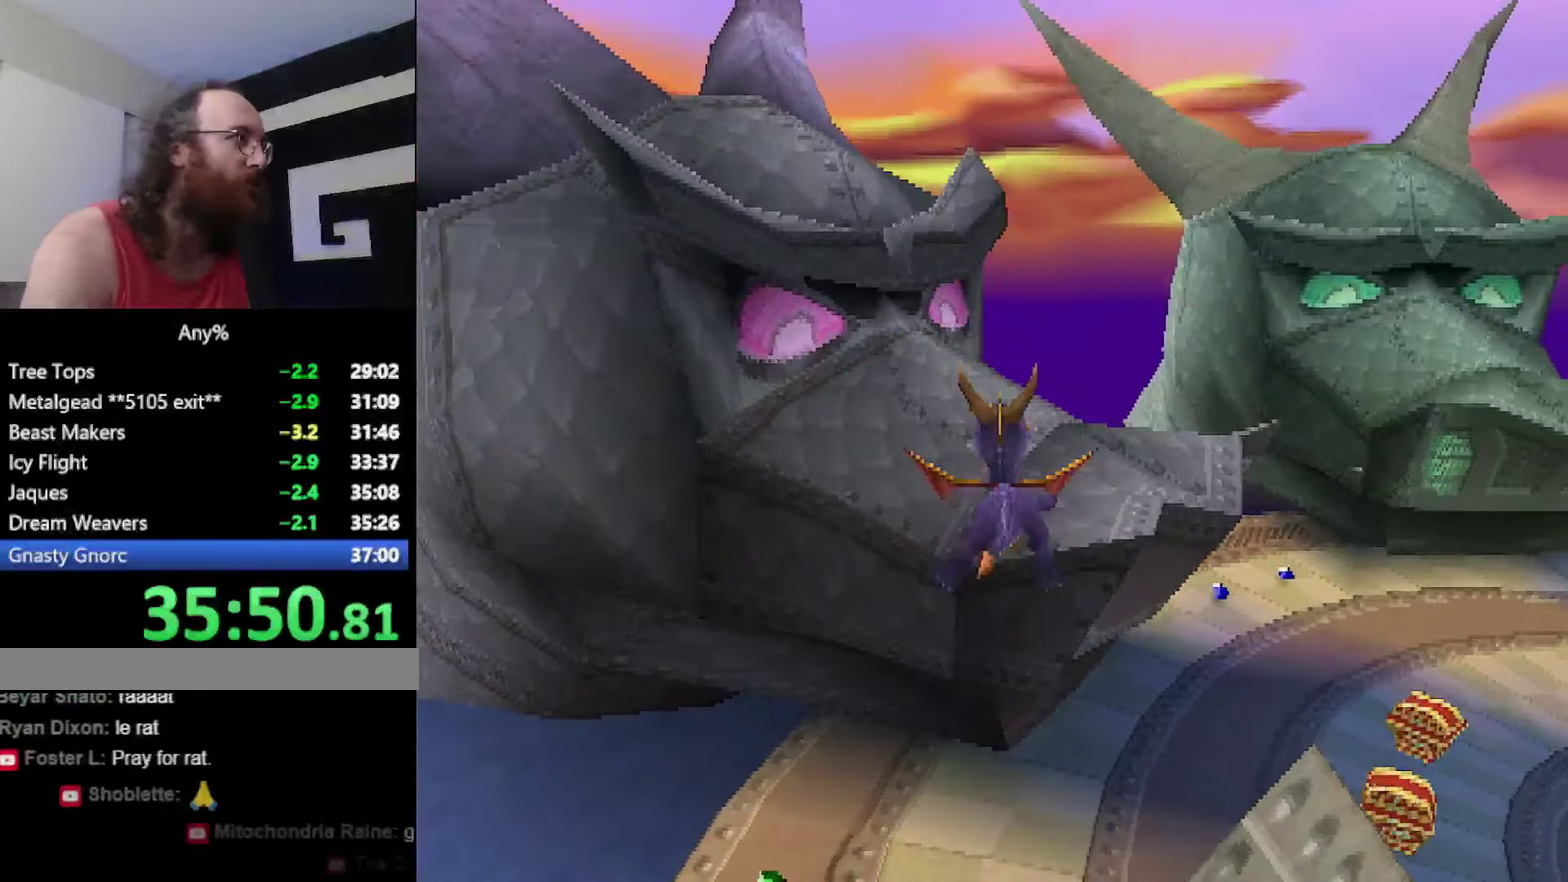
{"buttons": [], "left_stick": "center", "events": []}
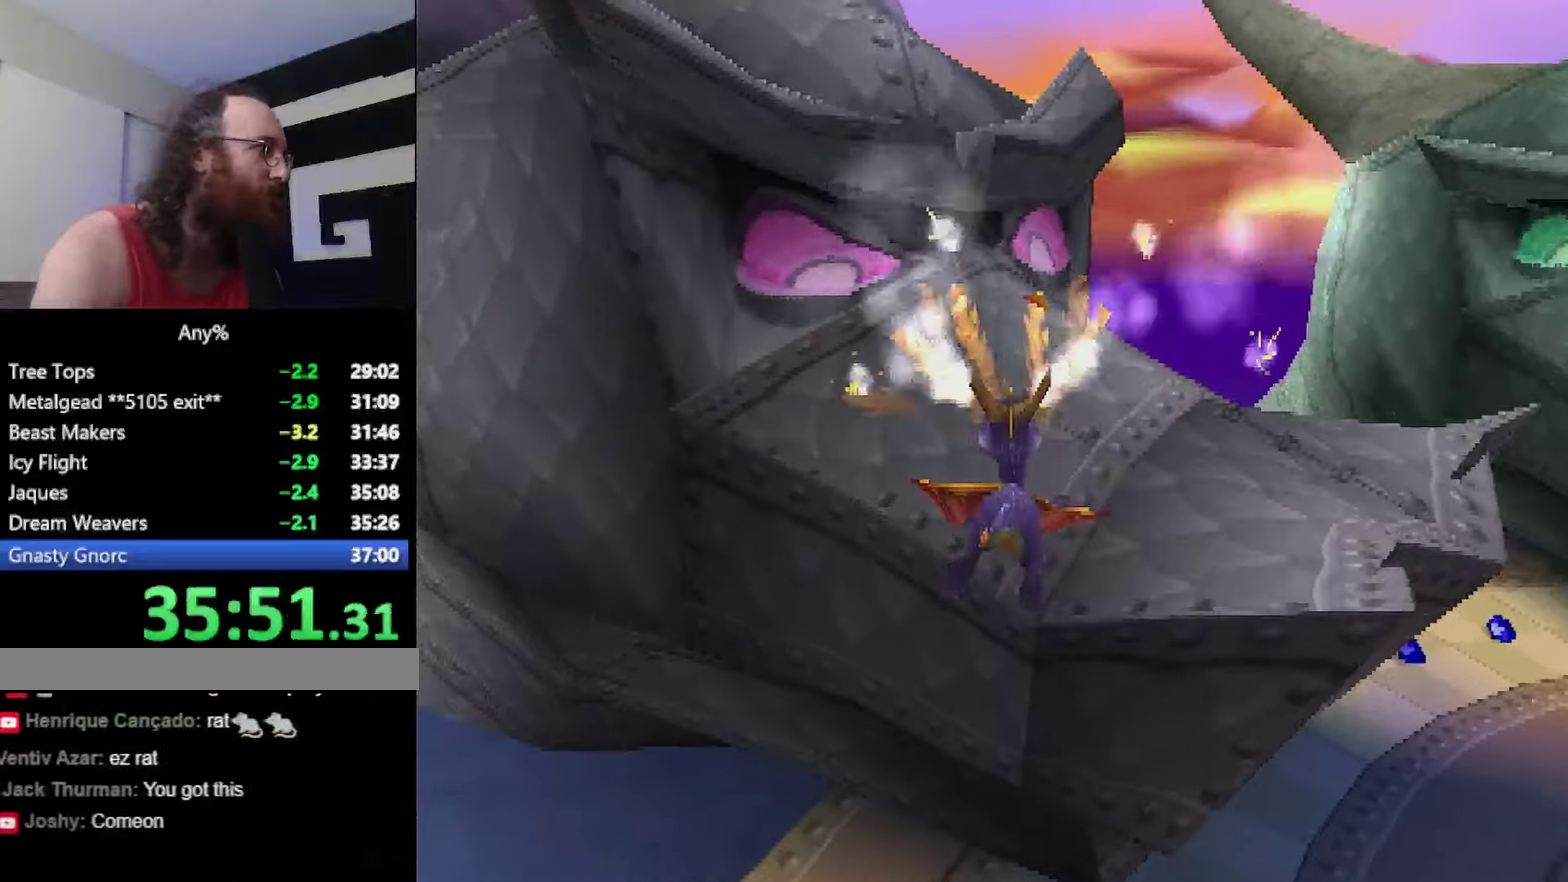
{"buttons": ["SQUARE"], "left_stick": "center", "events": [[67, "SQUARE", "down"]]}
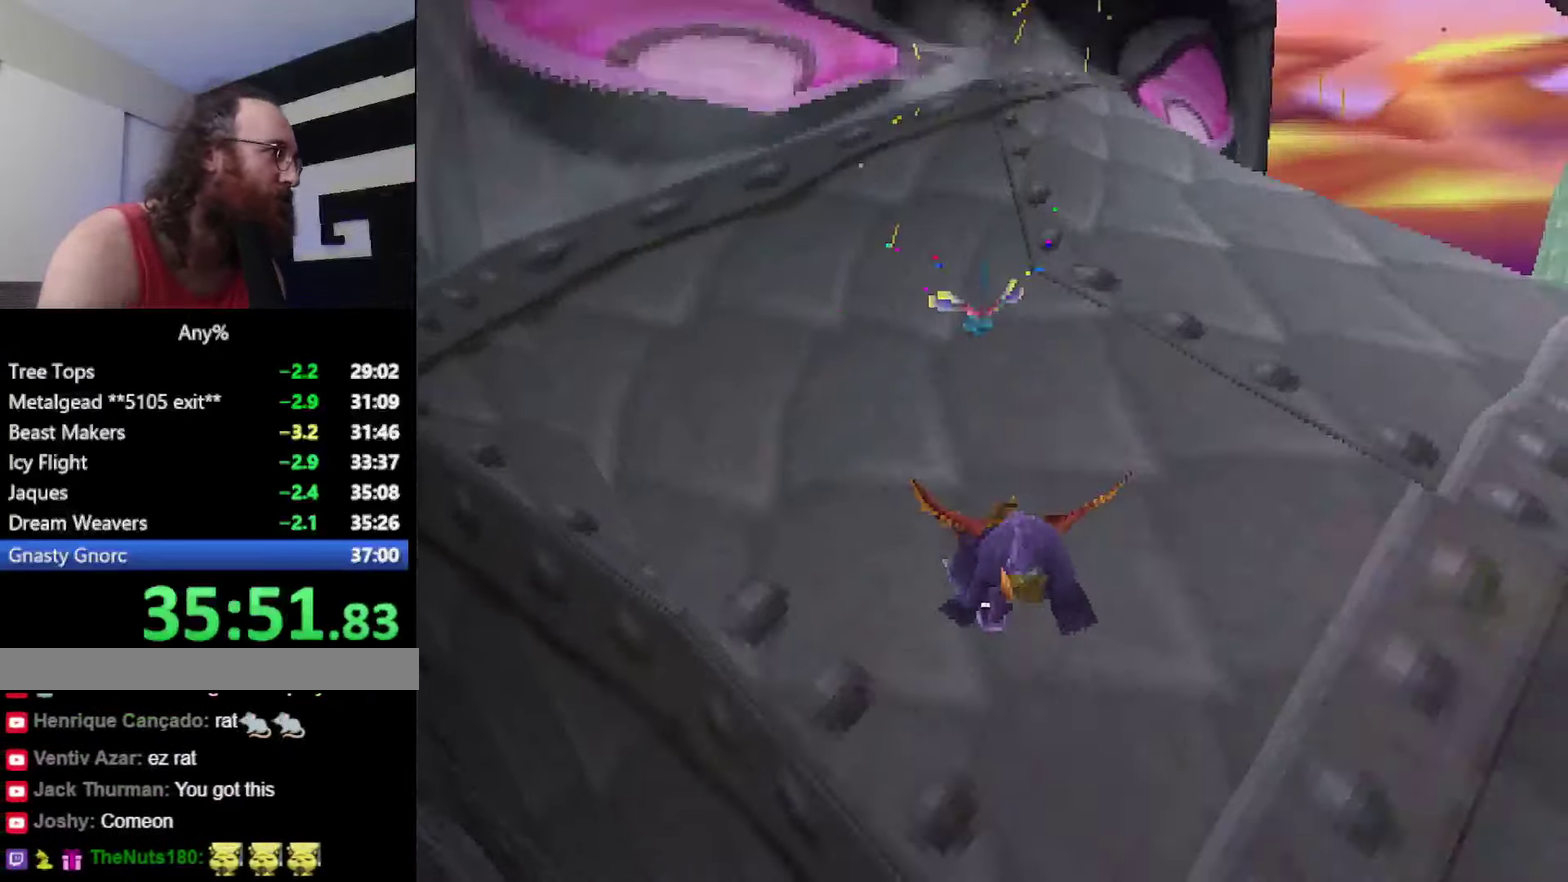
{"buttons": ["SQUARE"], "left_stick": "center", "events": []}
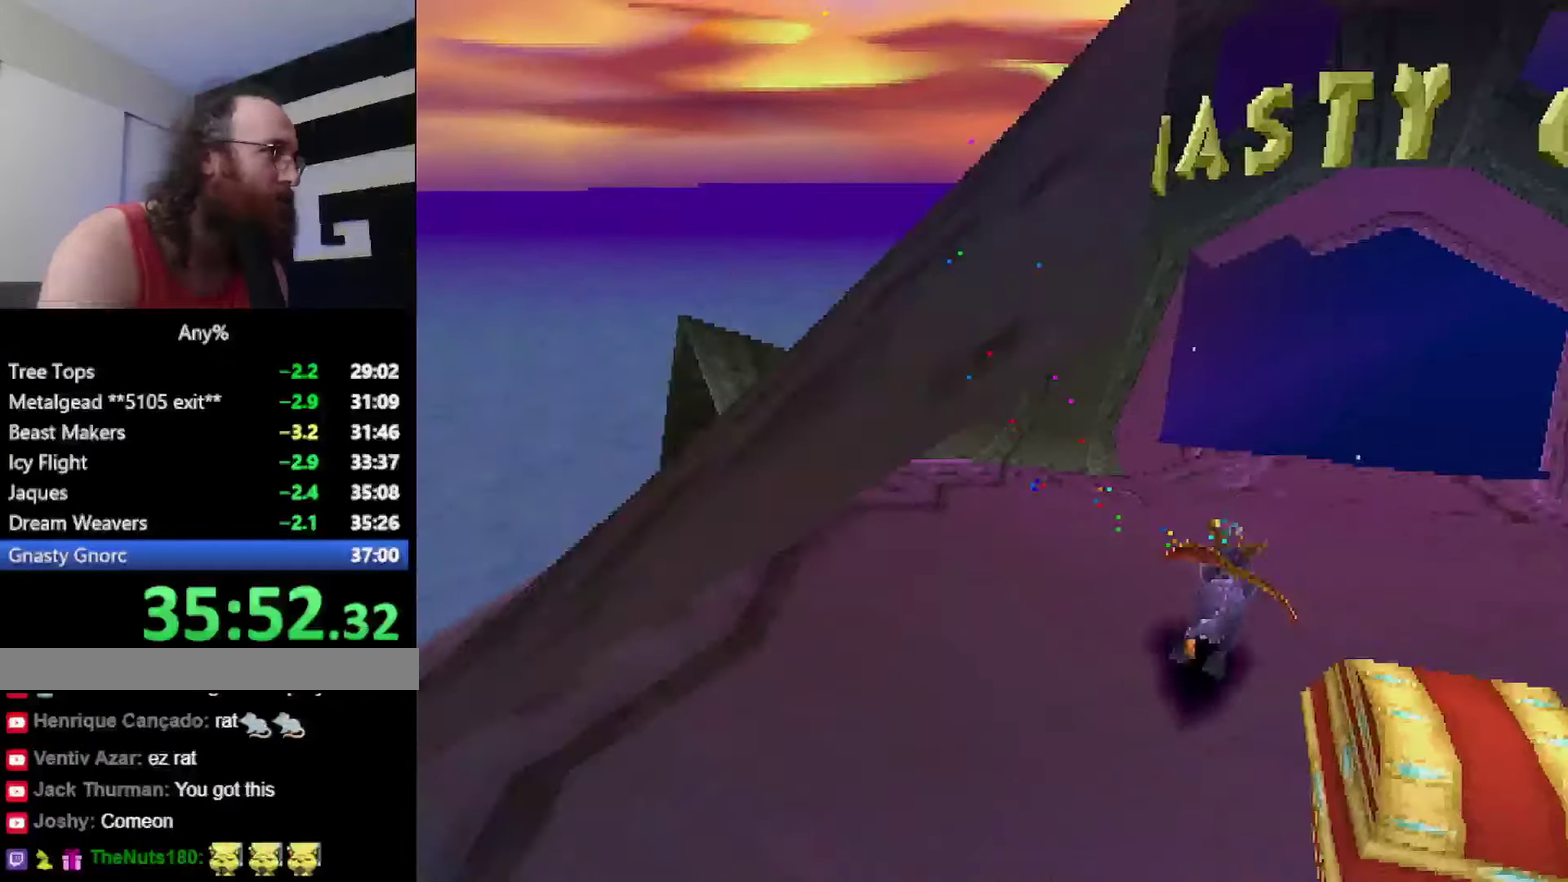
{"buttons": ["CROSS"], "left_stick": "center", "events": [[400, "SQUARE", "up"], [467, "CROSS", "down"]]}
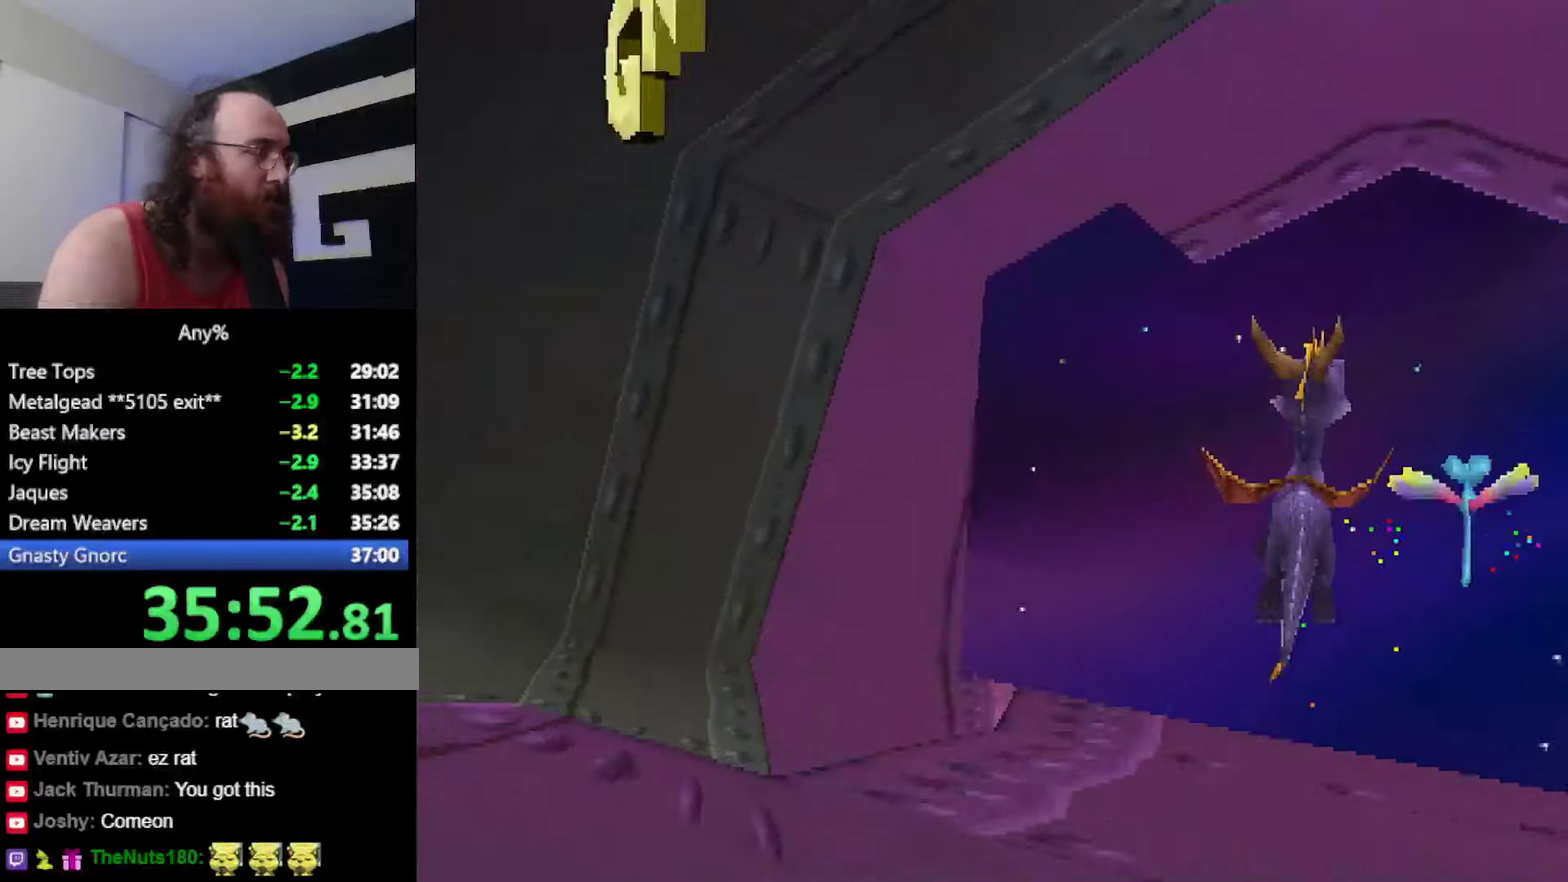
{"buttons": [], "left_stick": "center", "events": [[50, "CROSS", "up"]]}